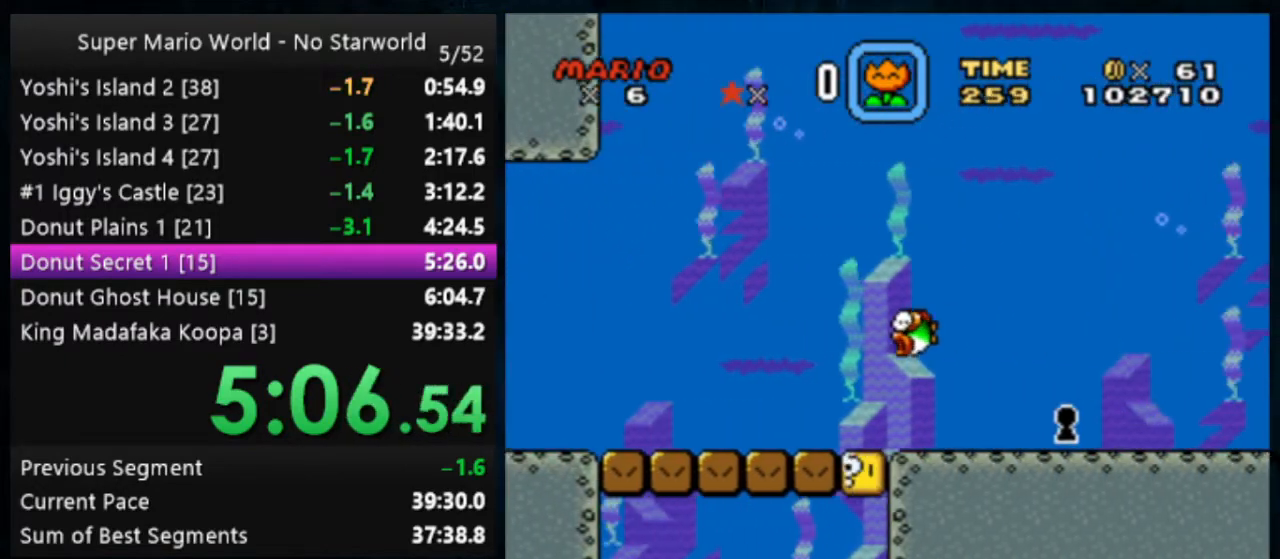
Gameplay with a controller (Nintendo layout); each line is a JSON object with the inputs held at the frame after it. "events" lists button and stick changes between this image and that frame as [ms after this image, input, new state], when the widget could be followed in between. Not read: DPAD_DOWN DPAD_RIGHT L1 L3 R1 R3.
{"buttons": ["Y"], "events": [[100, "X", "down"], [167, "X", "up"]]}
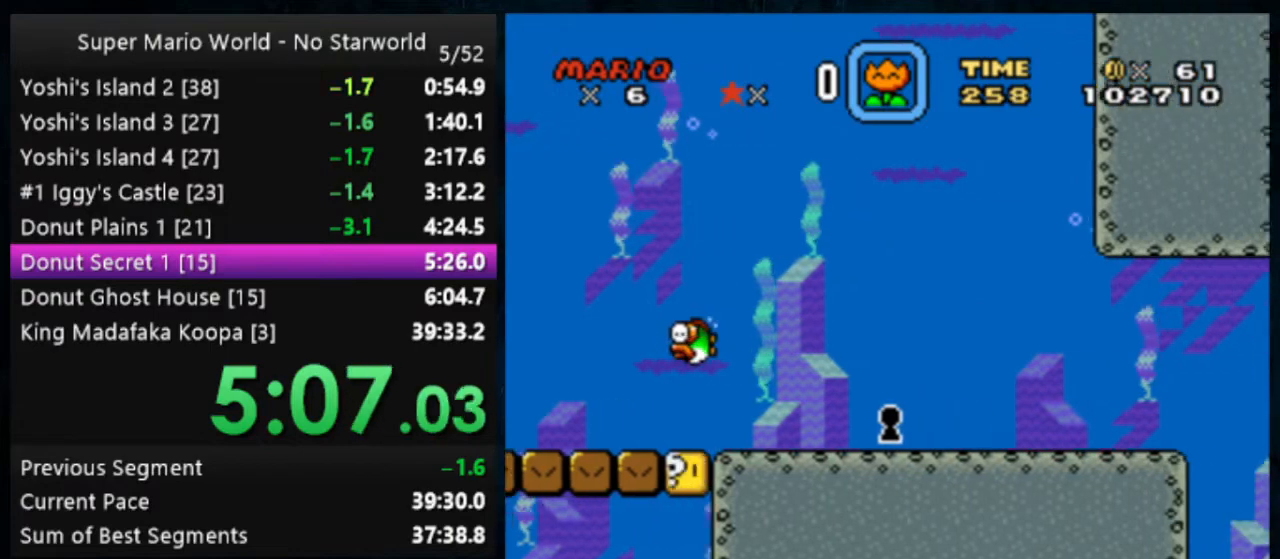
{"buttons": ["Y"], "events": [[100, "X", "down"], [233, "X", "up"], [300, "X", "down"], [400, "X", "up"]]}
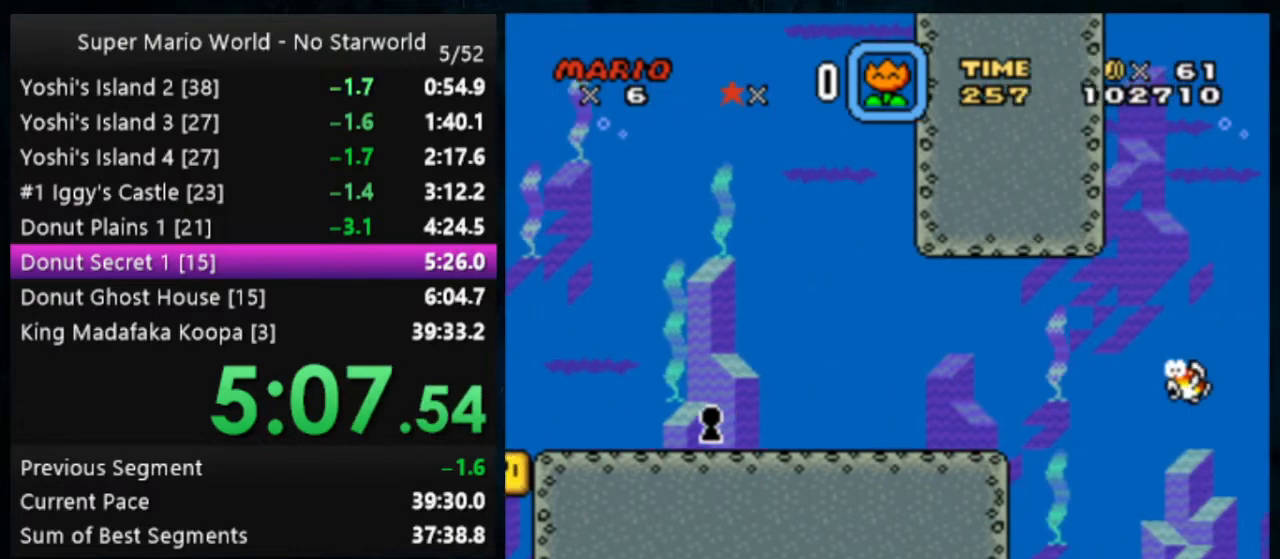
{"buttons": ["Y"], "events": []}
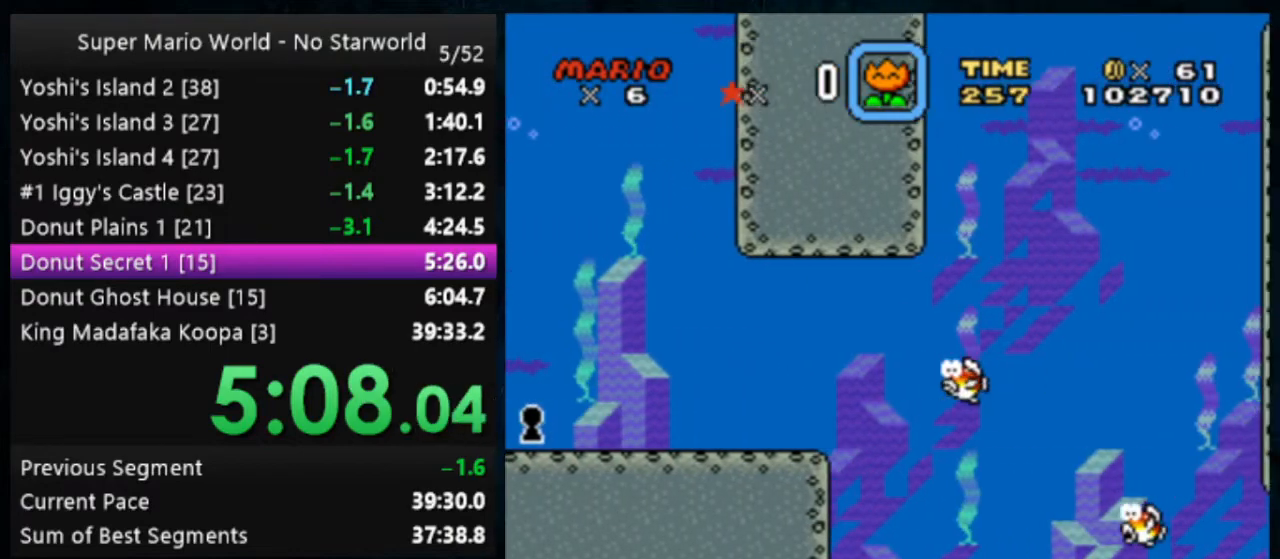
{"buttons": ["Y"], "events": [[33, "X", "down"], [133, "X", "up"]]}
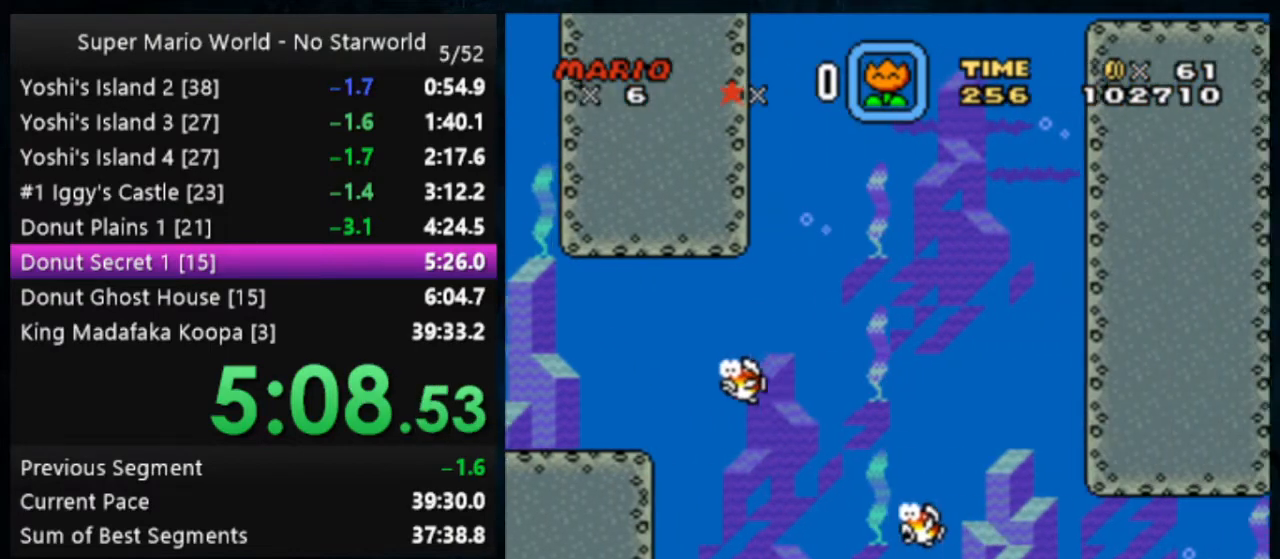
{"buttons": ["Y"], "events": [[300, "X", "down"], [367, "X", "up"]]}
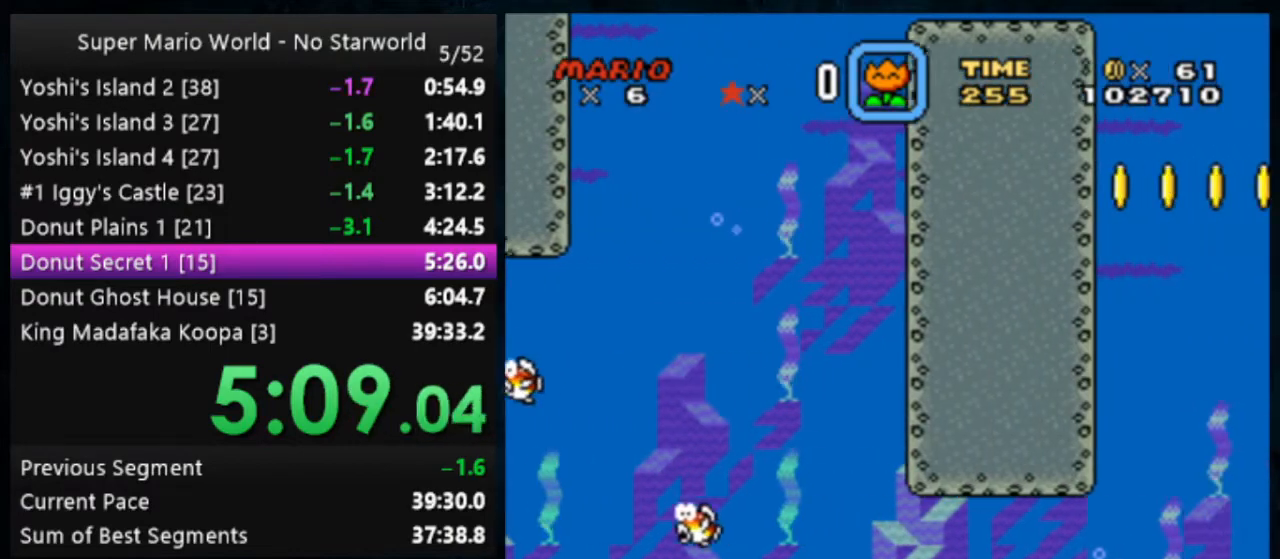
{"buttons": ["X", "Y"], "events": [[467, "X", "down"]]}
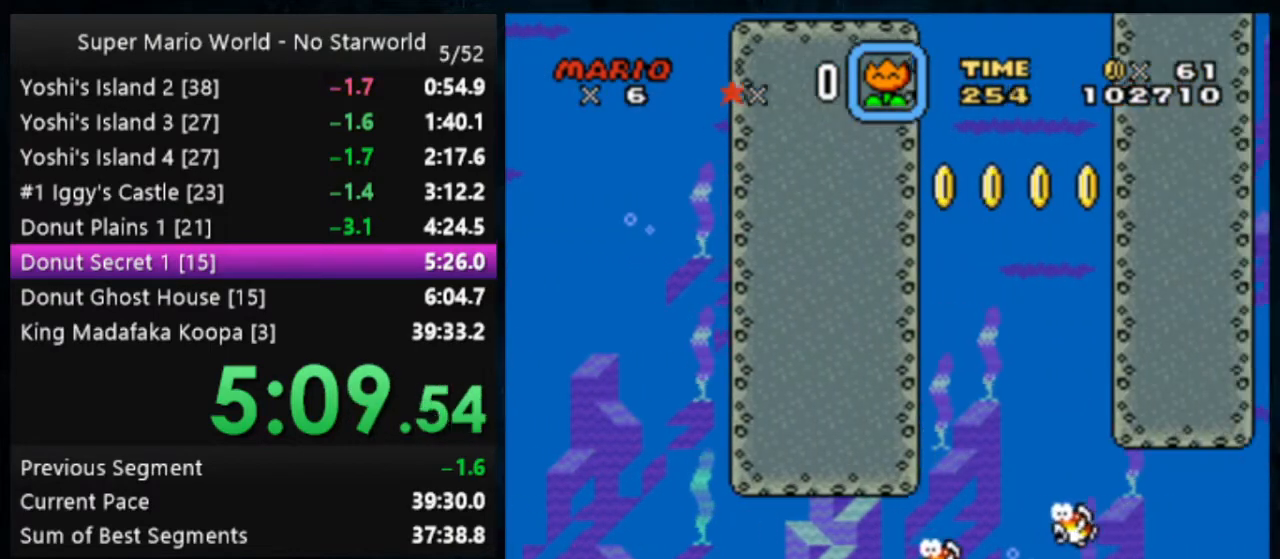
{"buttons": ["Y"], "events": [[100, "X", "up"]]}
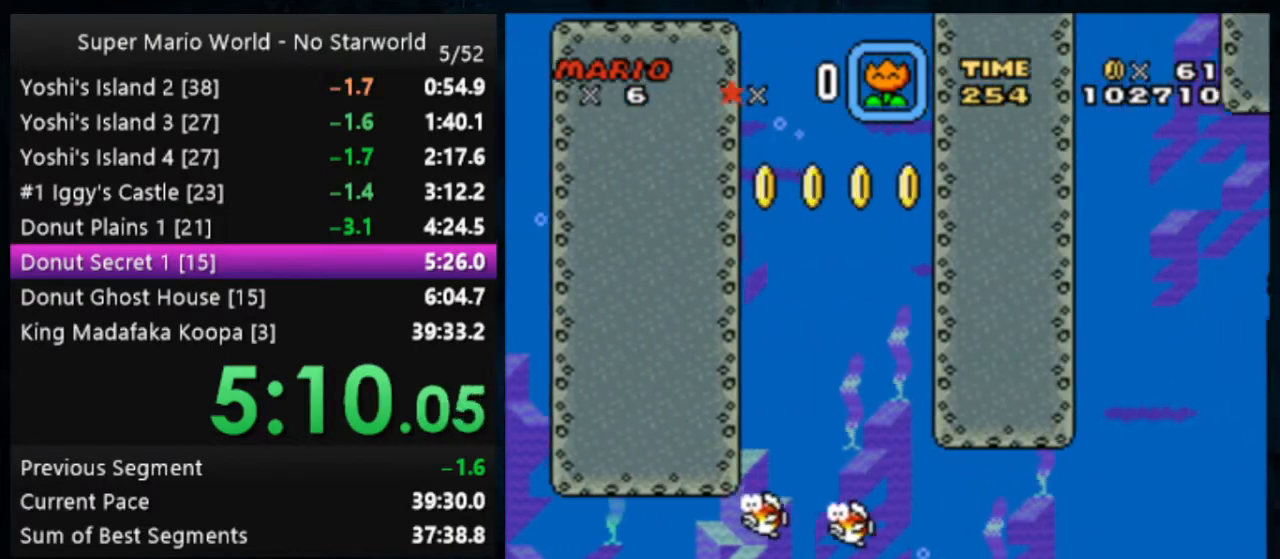
{"buttons": ["Y"], "events": [[133, "X", "down"], [167, "X", "up"], [233, "X", "down"], [333, "X", "up"]]}
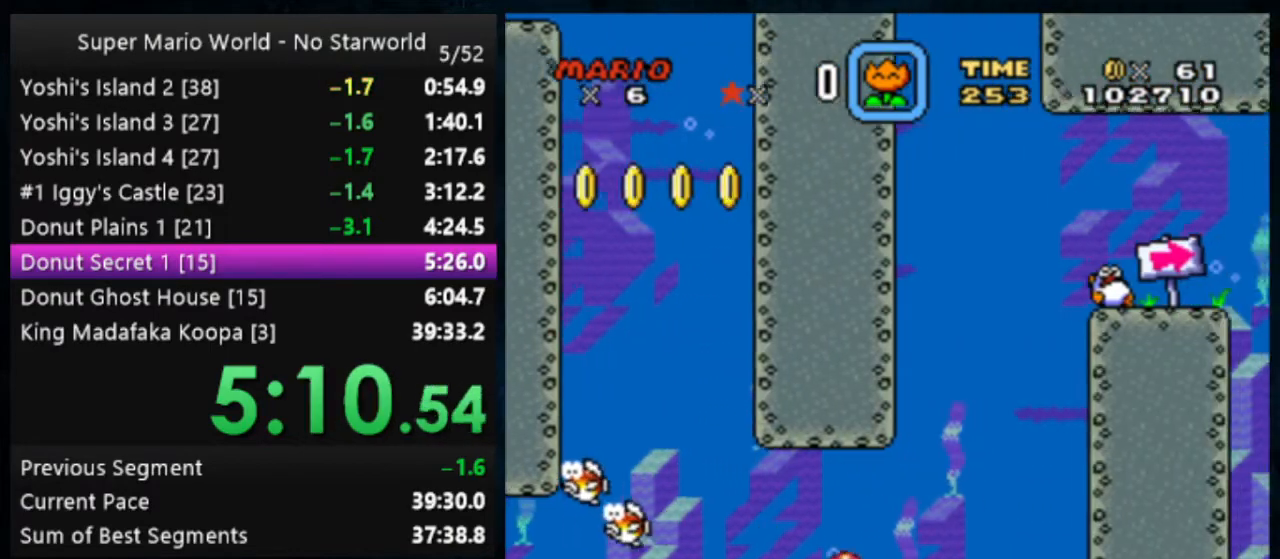
{"buttons": ["Y"], "events": [[233, "DPAD_UP", "down"], [300, "DPAD_UP", "up"]]}
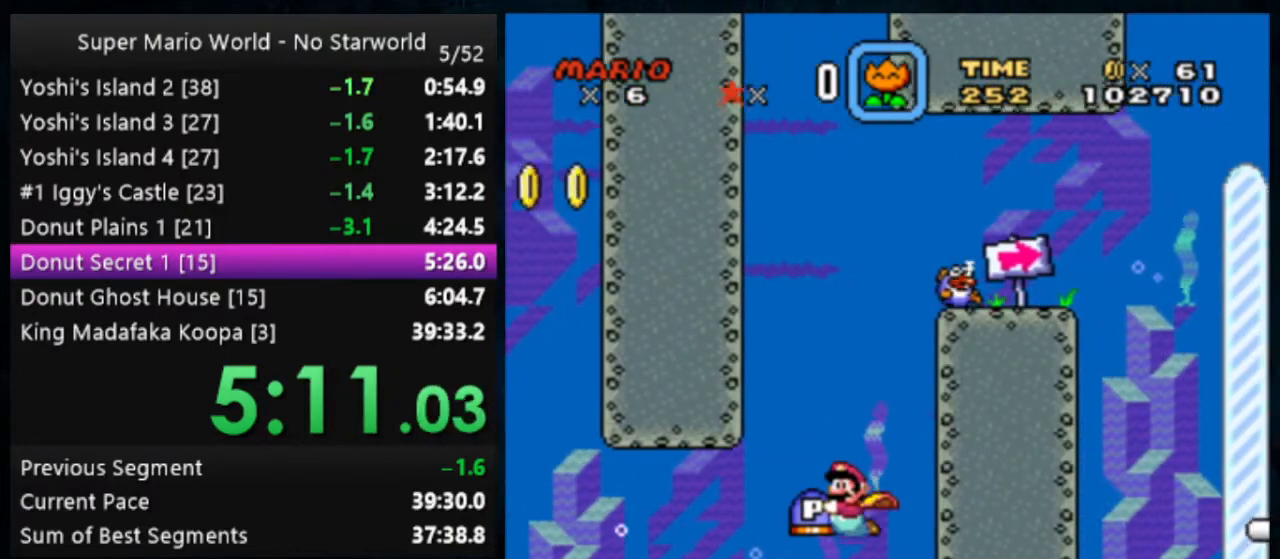
{"buttons": ["Y"], "events": []}
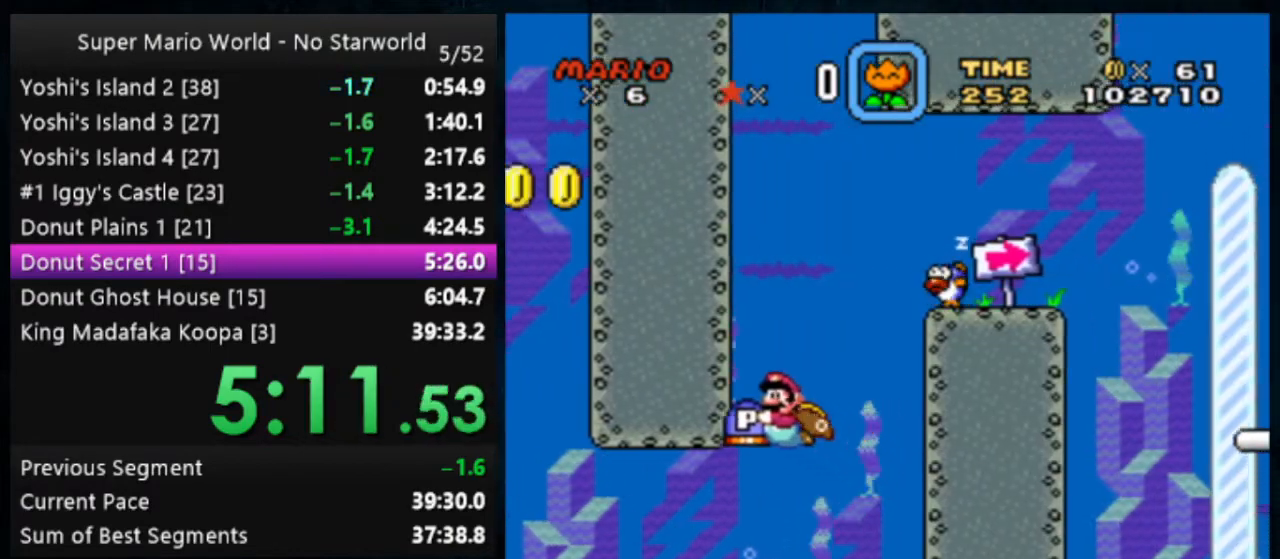
{"buttons": ["Y"], "events": []}
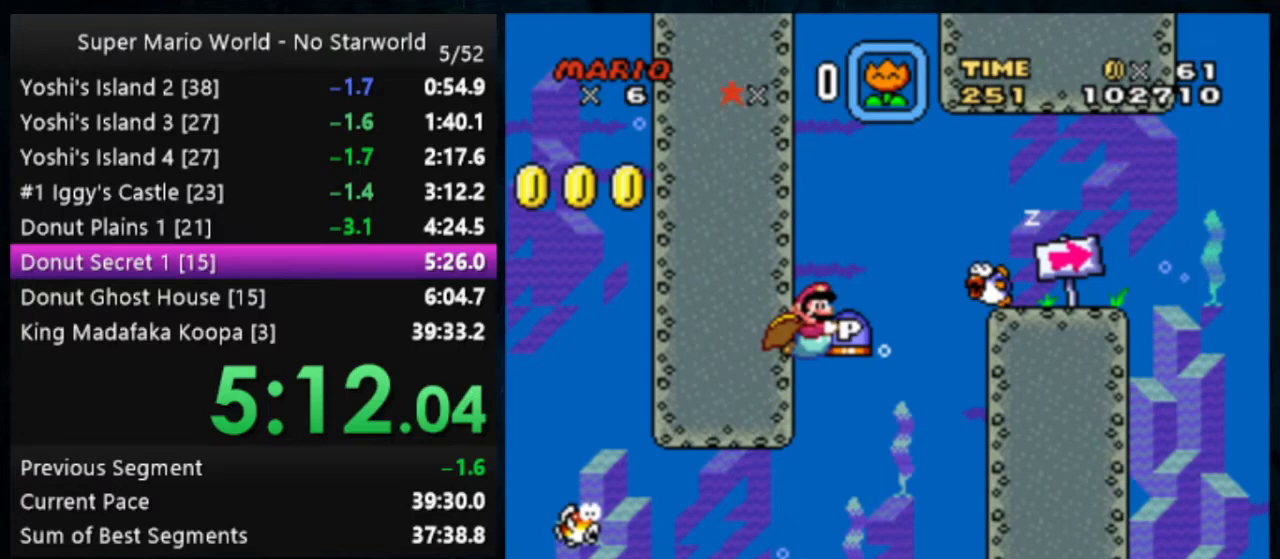
{"buttons": ["Y"], "events": [[133, "X", "down"], [267, "X", "up"]]}
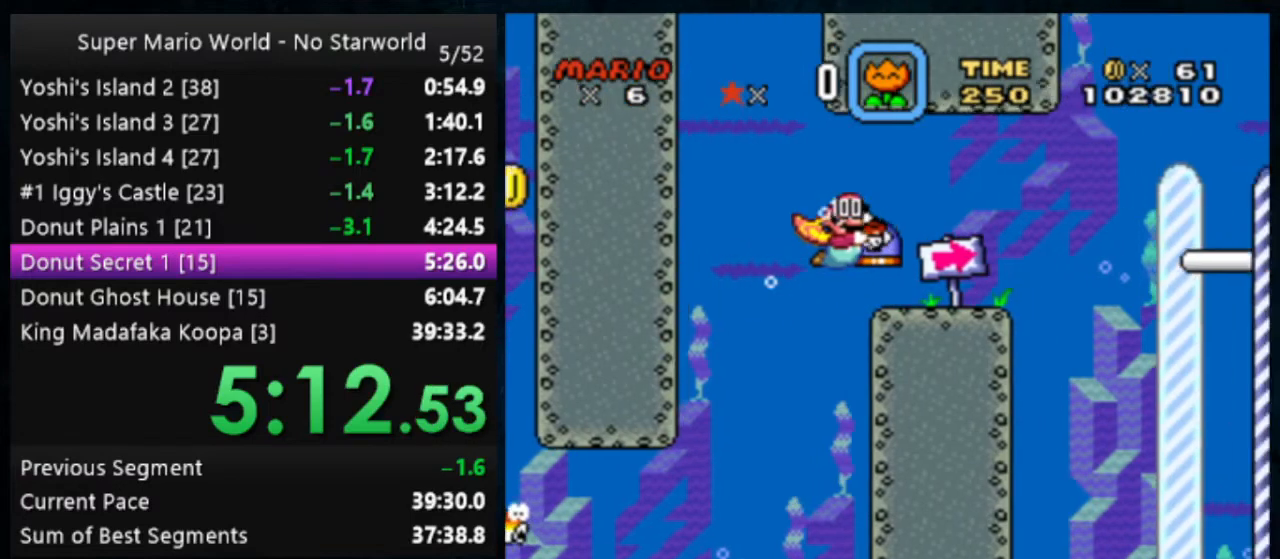
{"buttons": ["Y"], "events": []}
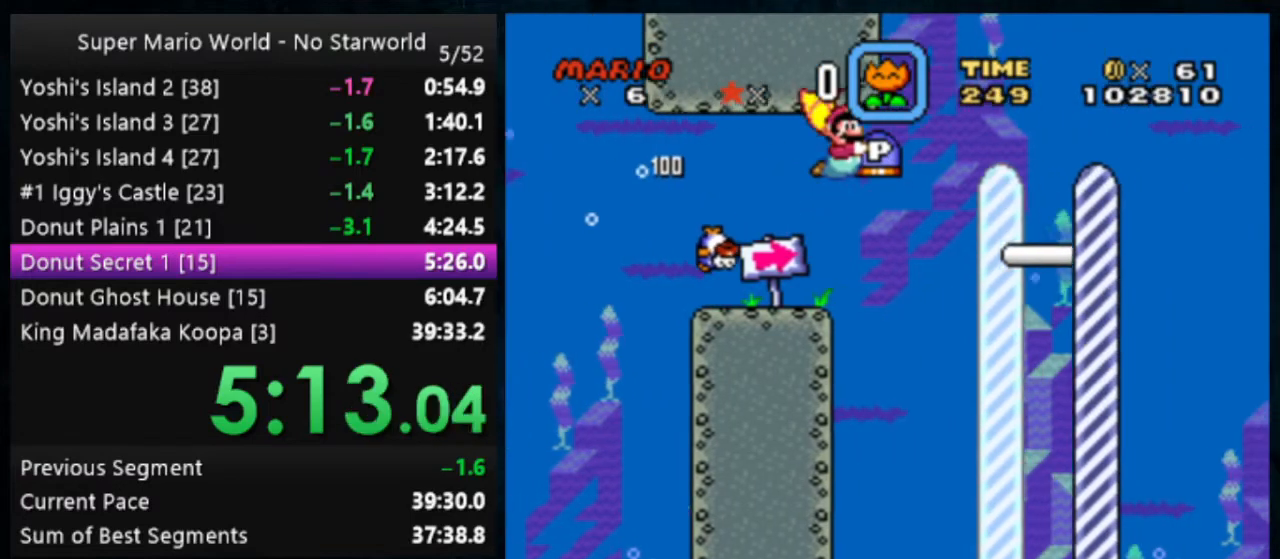
{"buttons": [], "events": [[333, "Y", "up"]]}
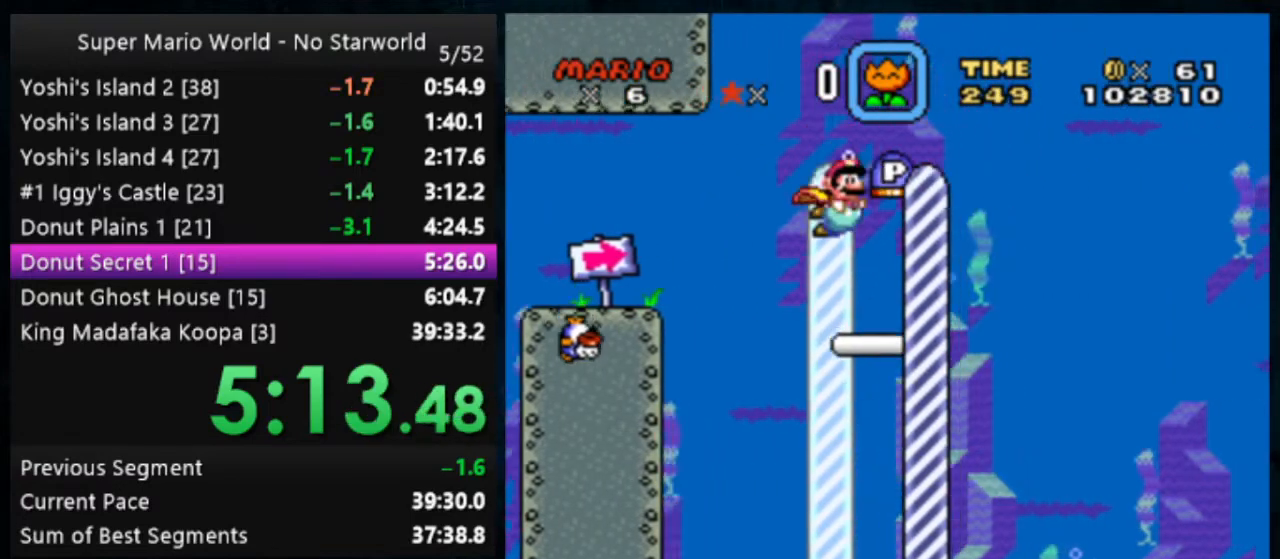
{"buttons": [], "events": []}
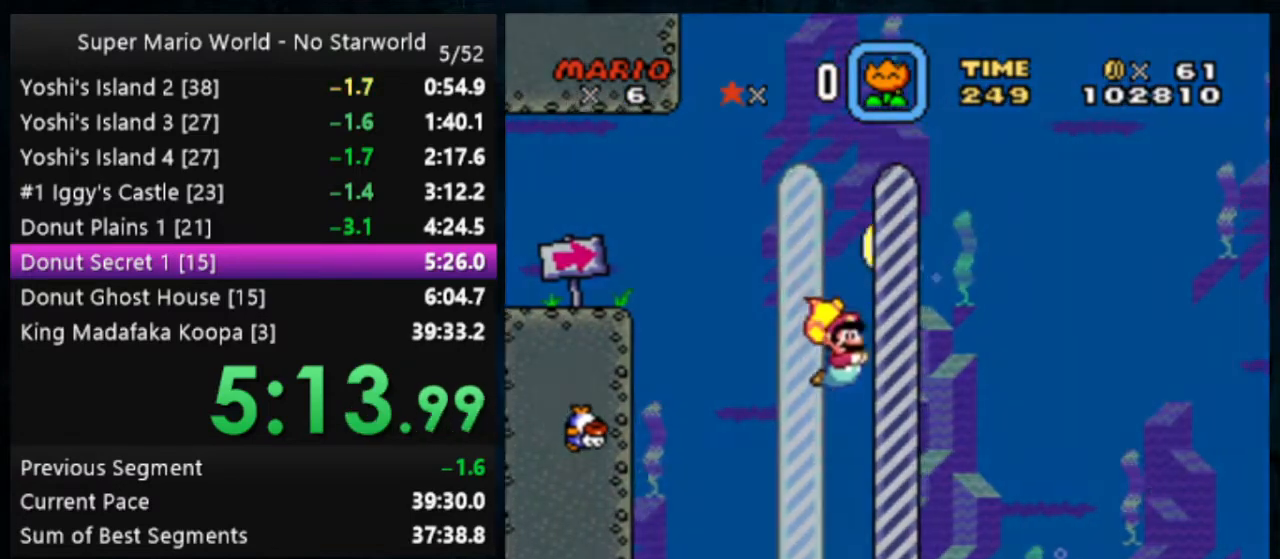
{"buttons": [], "events": []}
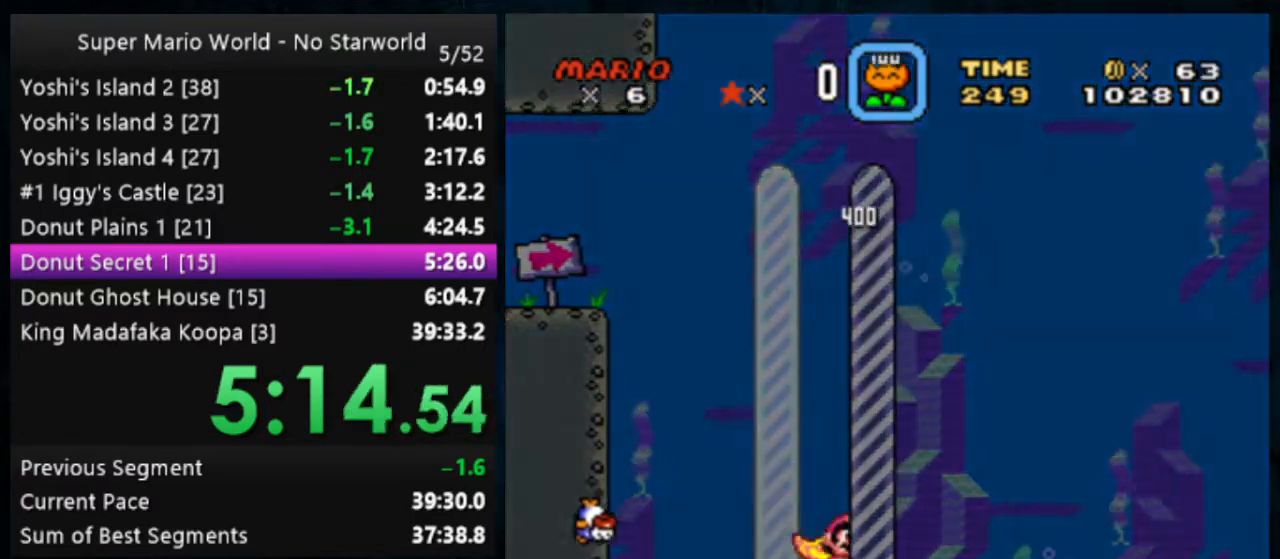
{"buttons": [], "events": []}
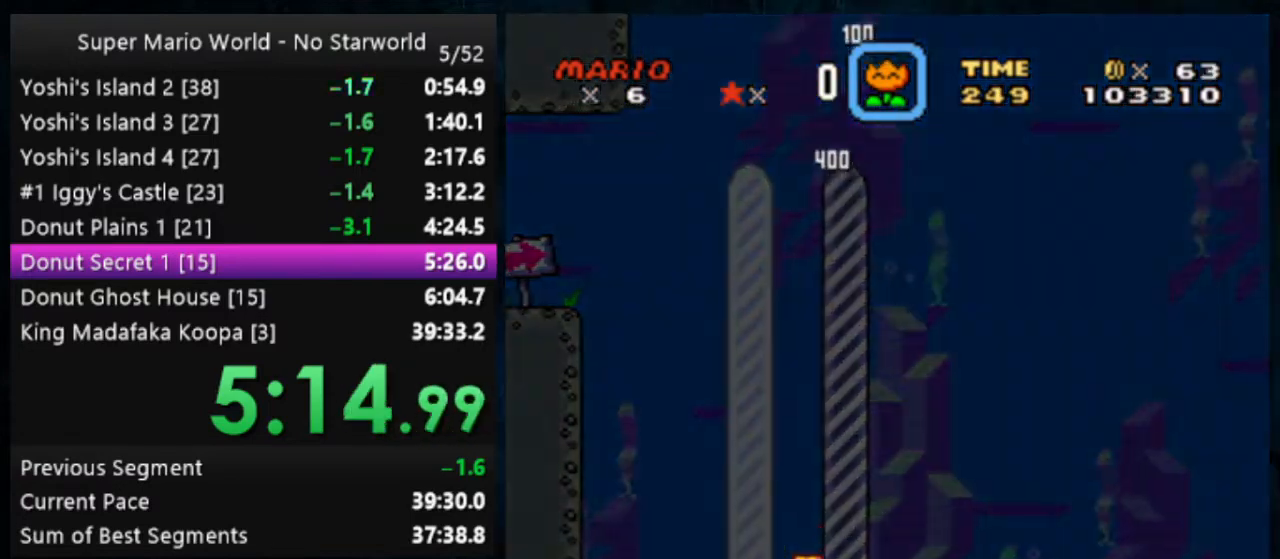
{"buttons": [], "events": []}
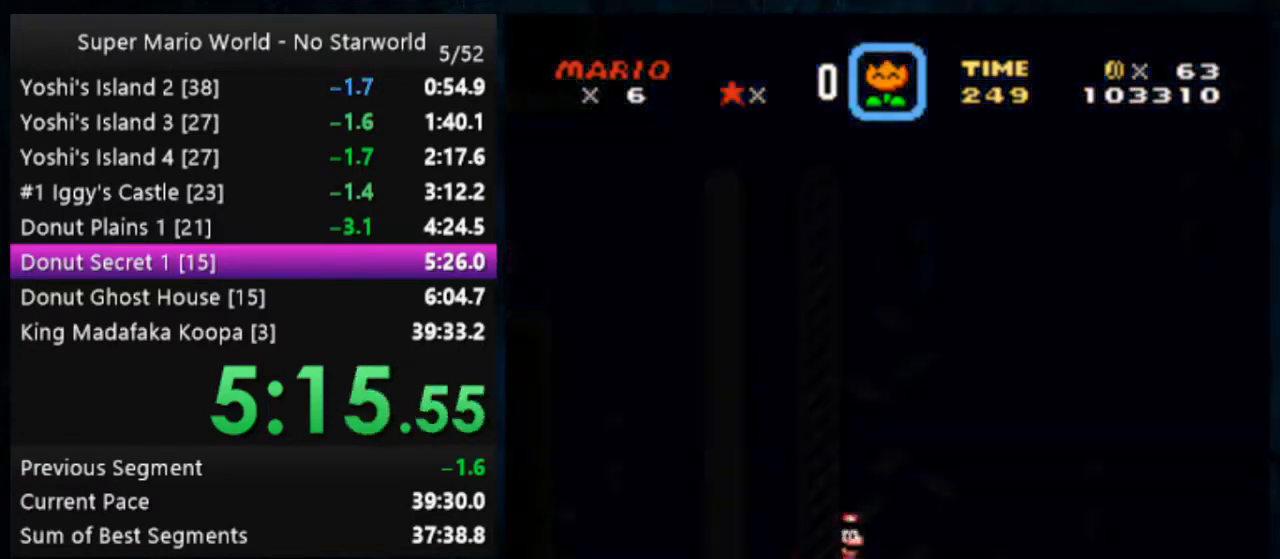
{"buttons": [], "events": []}
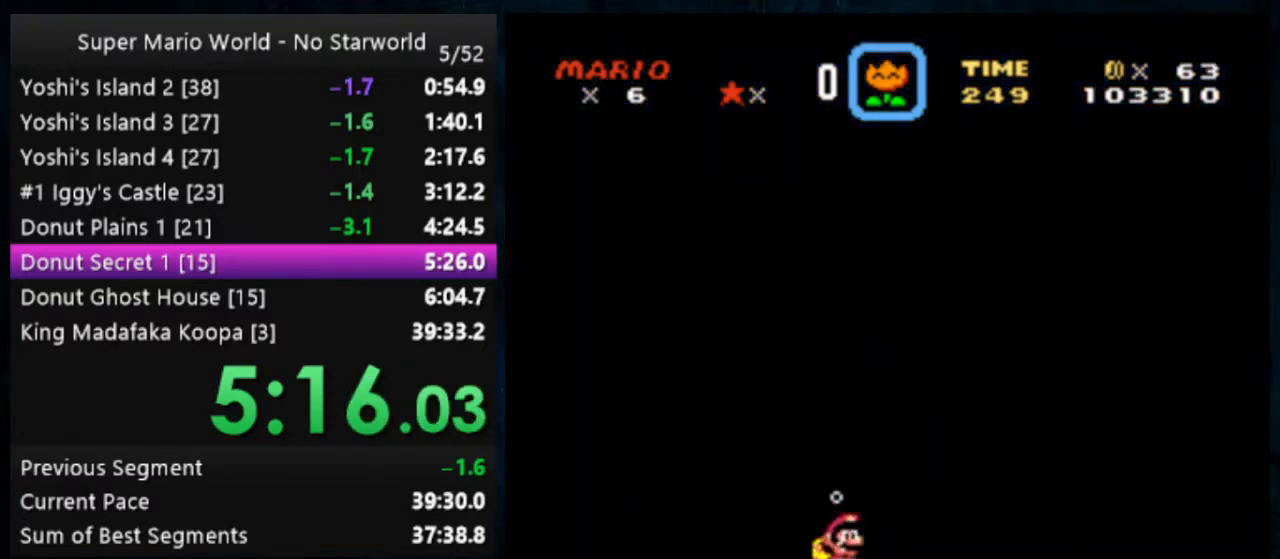
{"buttons": [], "events": []}
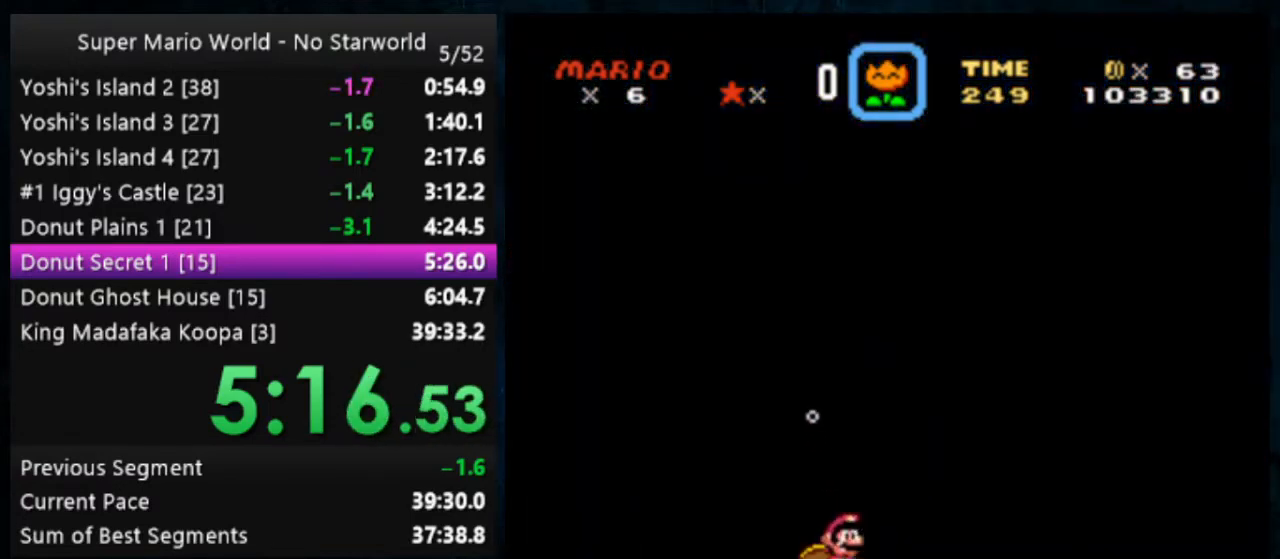
{"buttons": [], "events": []}
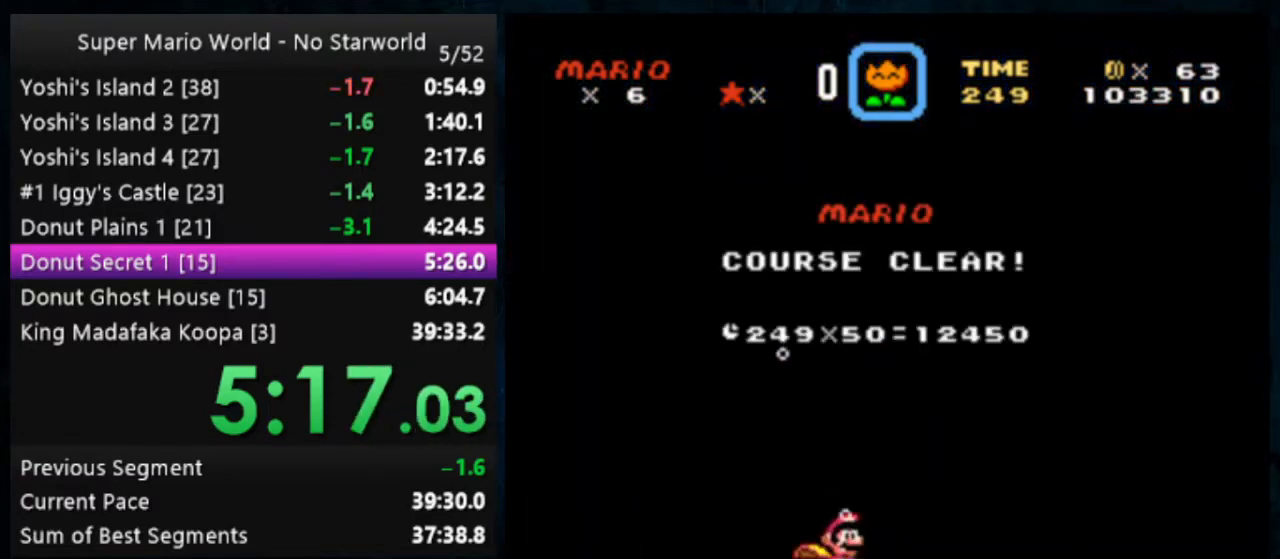
{"buttons": [], "events": []}
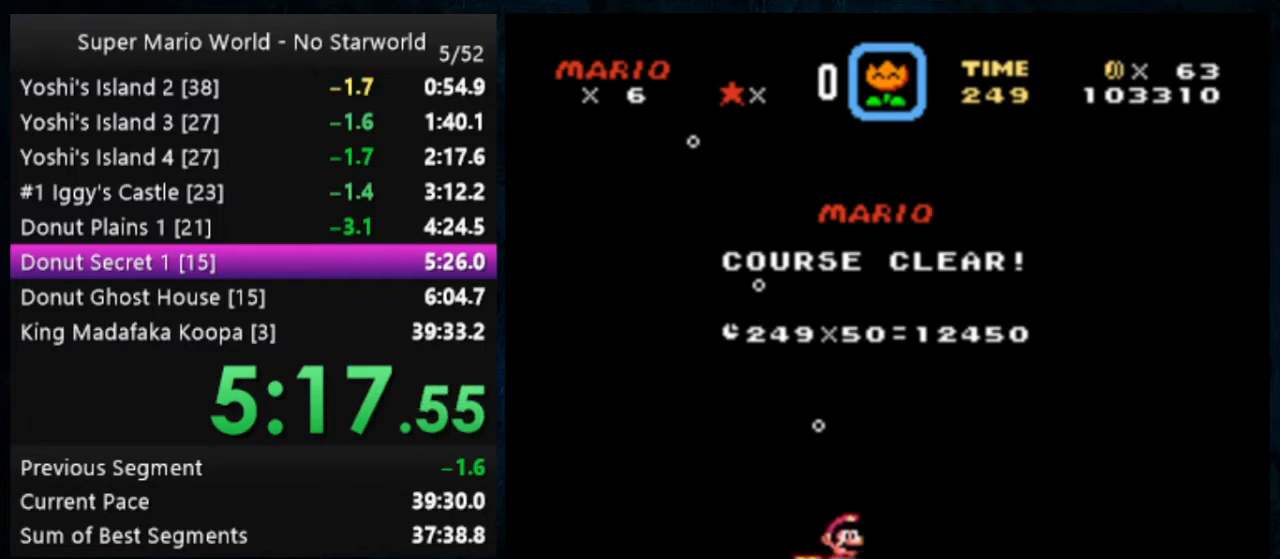
{"buttons": [], "events": []}
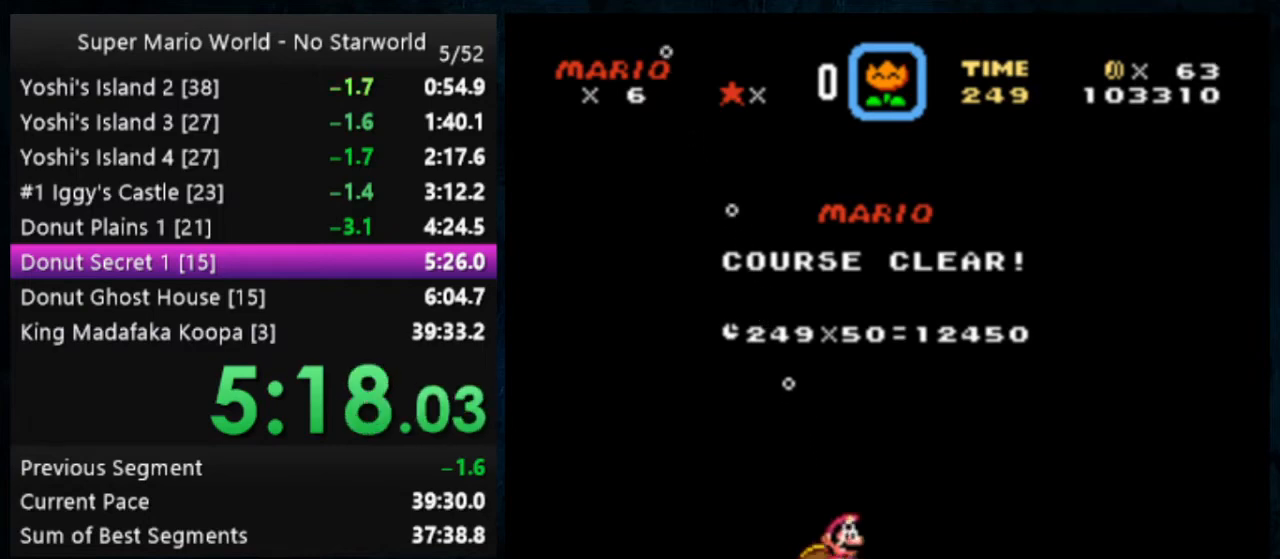
{"buttons": [], "events": []}
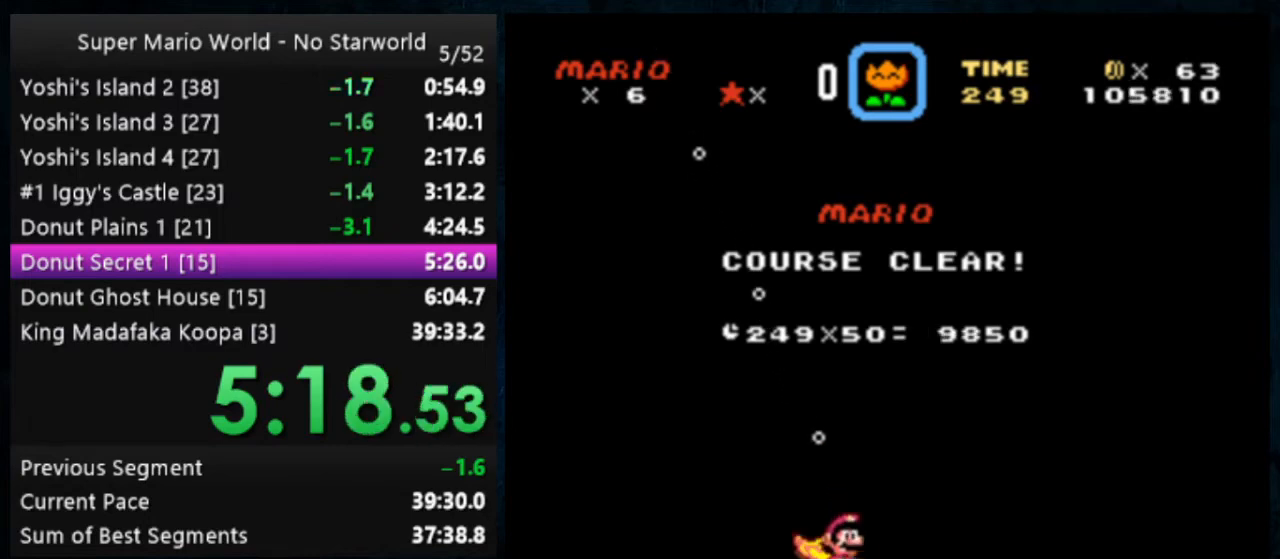
{"buttons": ["A", "B"], "events": [[200, "A", "down"], [200, "B", "down"]]}
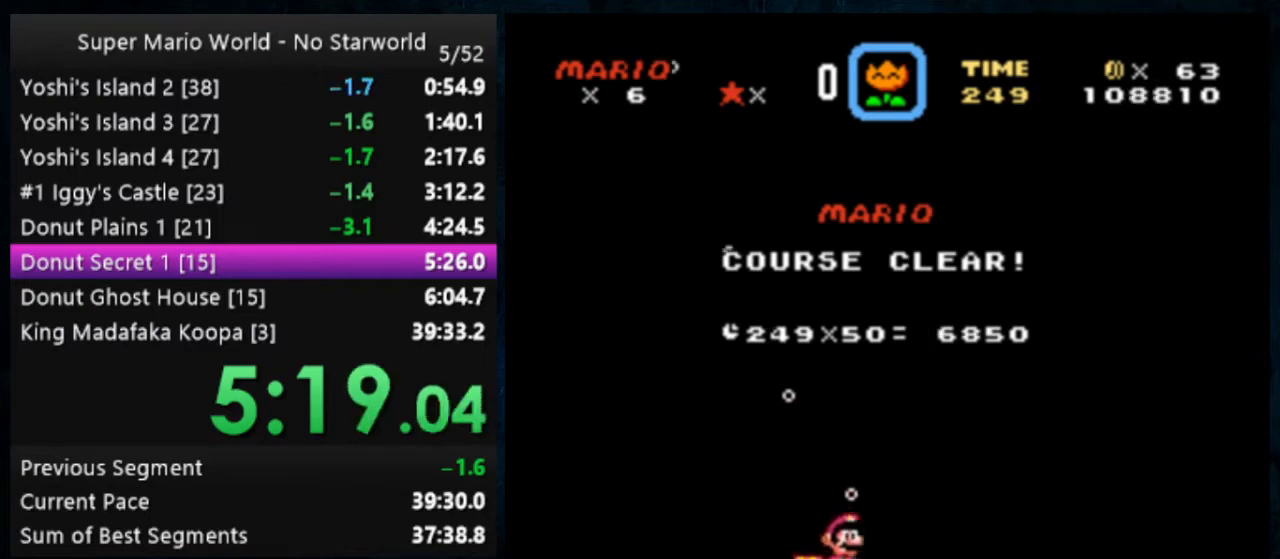
{"buttons": [], "events": [[133, "A", "up"], [167, "B", "up"], [300, "A", "down"], [300, "B", "down"], [367, "B", "up"], [400, "A", "up"]]}
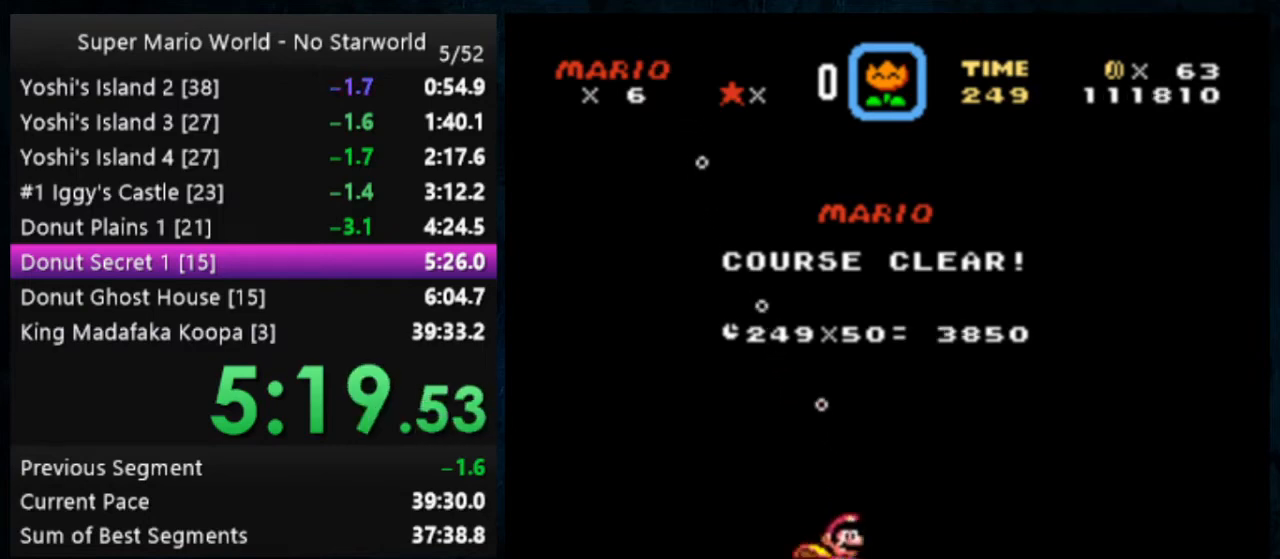
{"buttons": [], "events": [[167, "A", "down"], [167, "B", "down"], [267, "A", "up"], [267, "B", "up"]]}
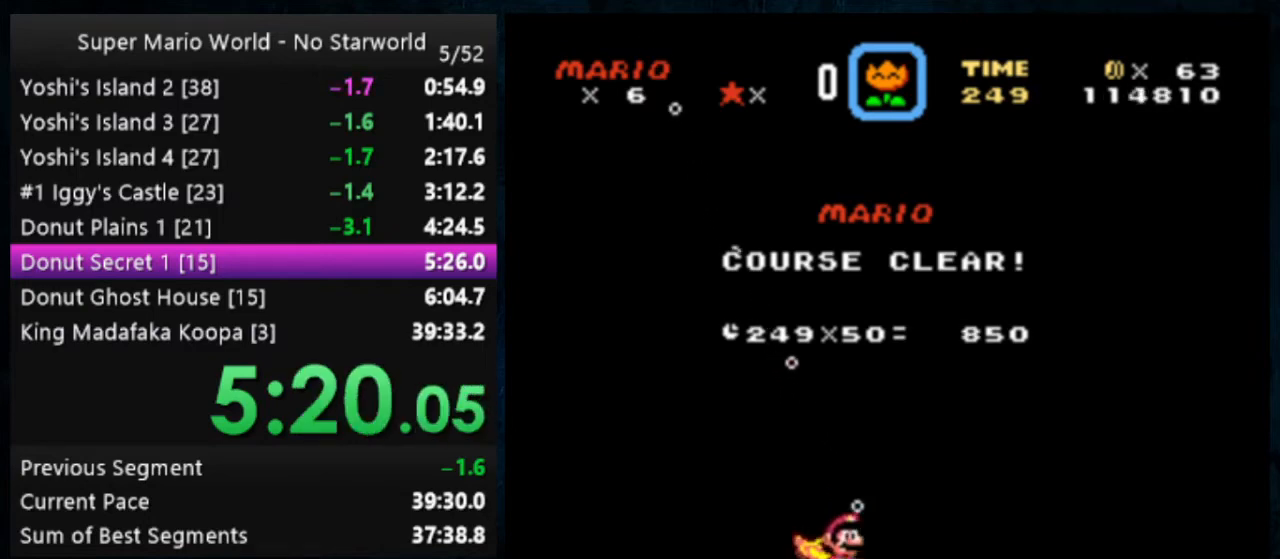
{"buttons": ["A", "B"], "events": [[67, "A", "down"], [67, "B", "down"], [167, "A", "up"], [167, "B", "up"], [500, "A", "down"], [500, "B", "down"]]}